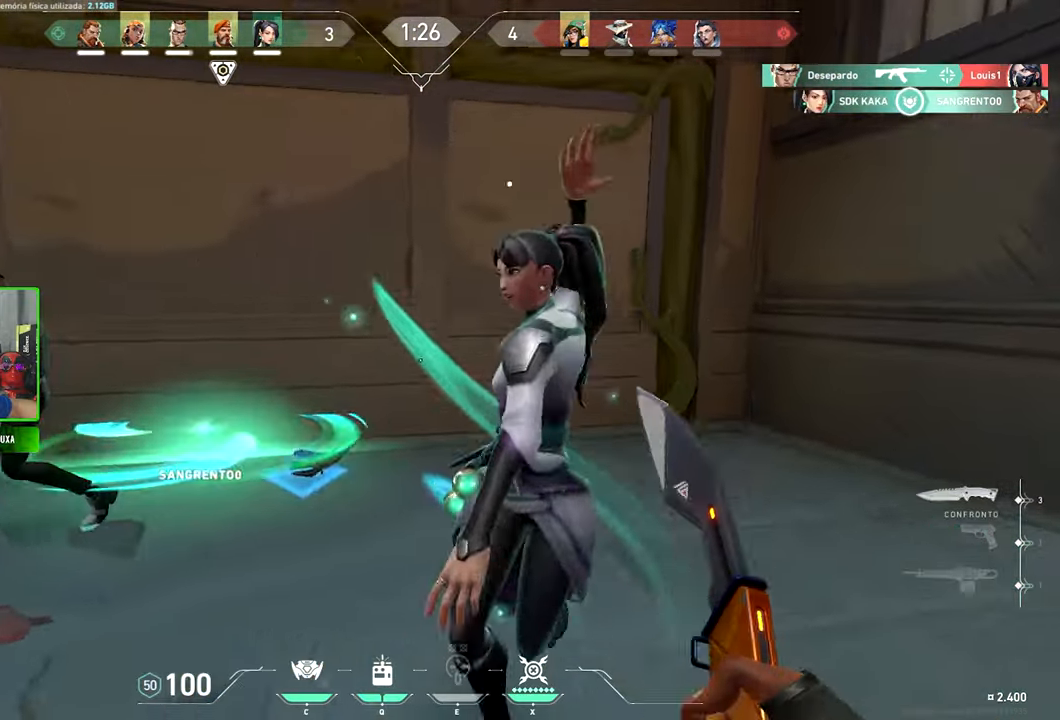
Gameplay with keyboard and mouse; each line is a JSON object with the keys and mouse buttons held at the frame after it. "events" lists presses ("down") and releases ("up") of "1", "2", "3", "4", "5", "a", "alt", "c", "caps_lock", "ctrl", "d", "e", "f", "g", "q", "r", "s", "shift", "space", "t", "tab", "v", "w", "x", "z", "mouse_left", "mouse_wheel" and "mouse_right" between this image and that frame as [ms after this image, input, new state], when the widget could be followed in between. "mouse_left", "mouse_wheel", "mouse_right" = the "left", "wheel", "right" buttons of the "mouse" list. No other keys are recorded. "wheel" means that the mouse wheel is clicked or scrolled. "mouse_move" is the direction in which the mouse moves at that frame (one of eight, or "still"), when it could be read.
{"keys": ["d", "w"], "mouse": [], "mouse_move": "left", "events": [[433, "w", "down"]]}
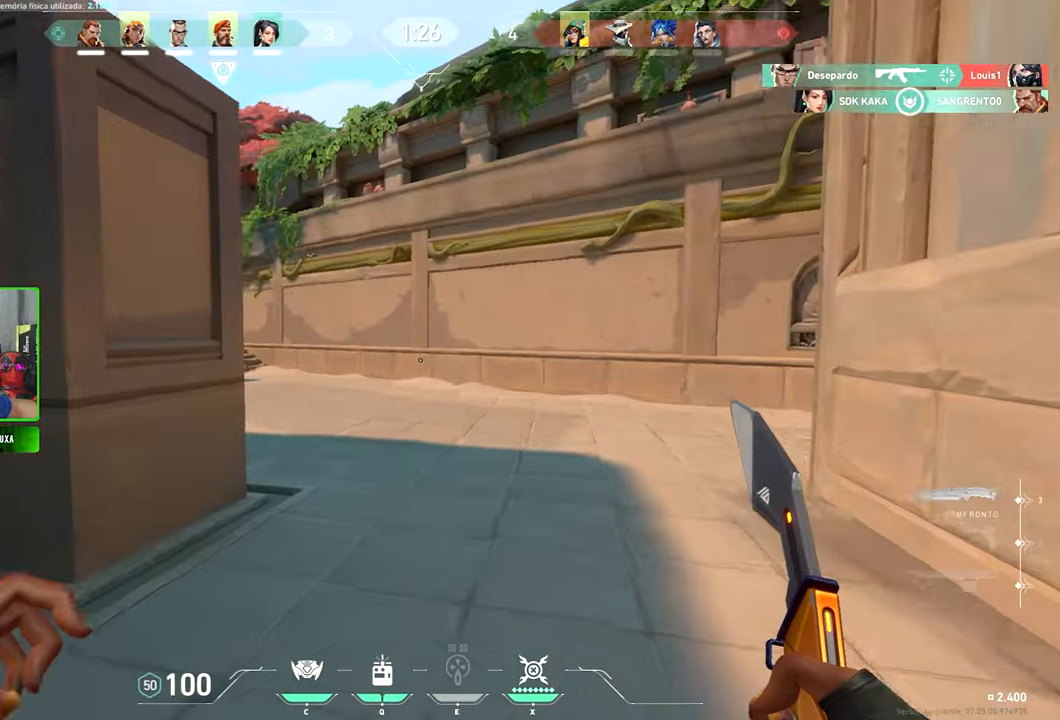
{"keys": ["d"], "mouse": [], "mouse_move": "left", "events": [[217, "w", "up"]]}
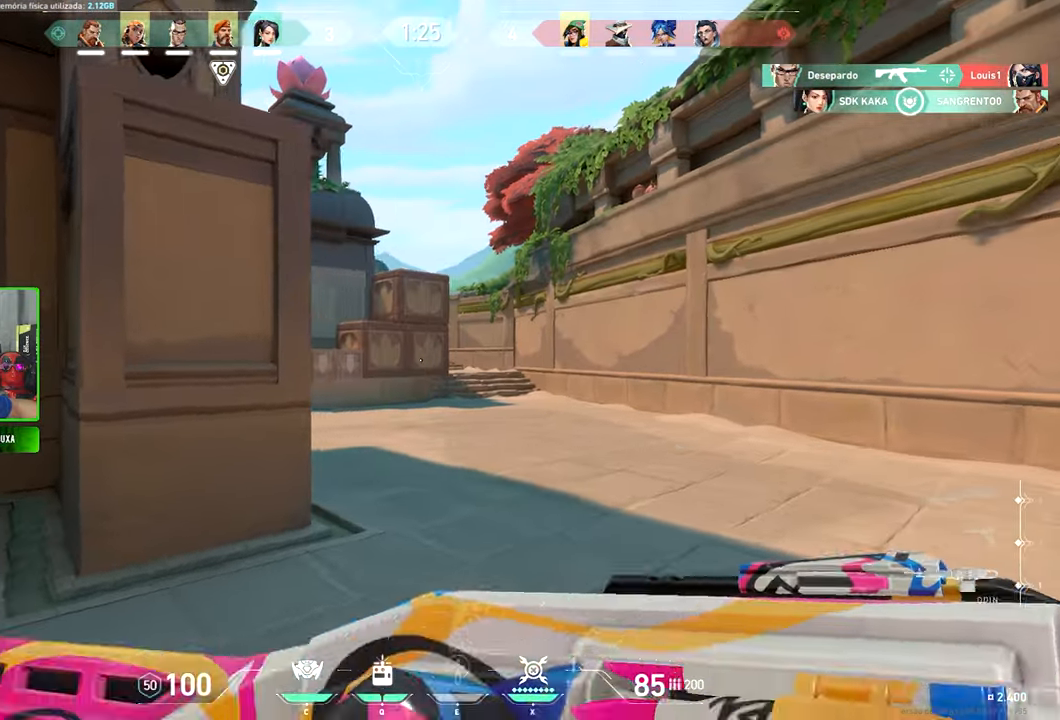
{"keys": ["d", "w"], "mouse": ["right"], "mouse_move": "still", "events": [[233, "w", "down"], [467, "mouse_right", "down"]]}
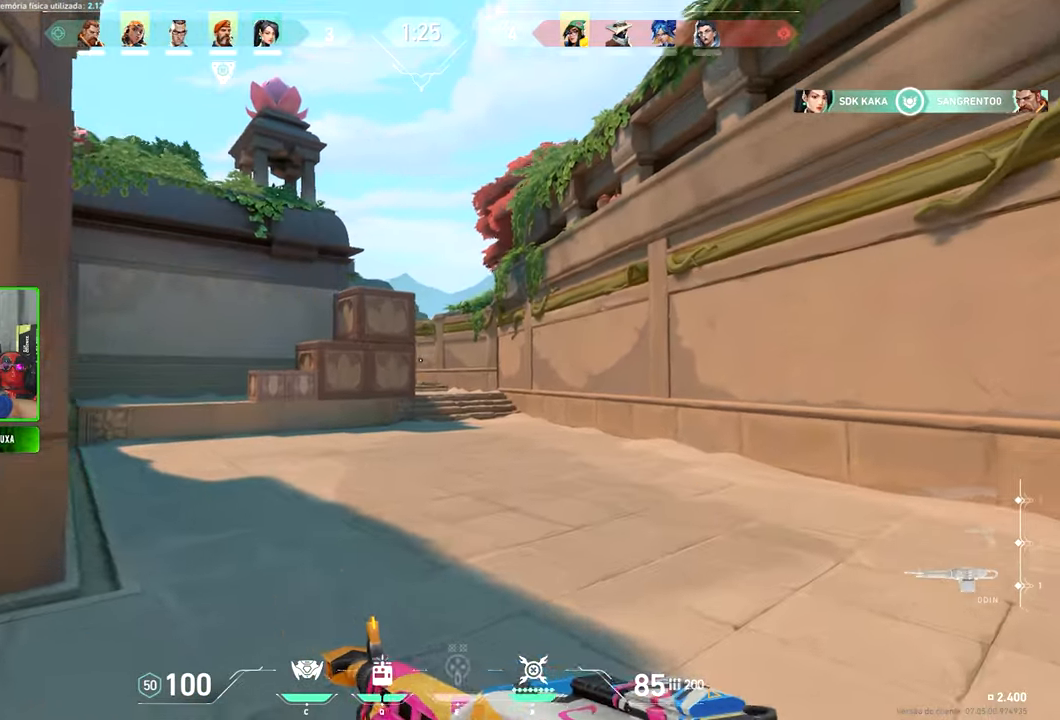
{"keys": ["d", "w"], "mouse": ["right"], "mouse_move": "still", "events": []}
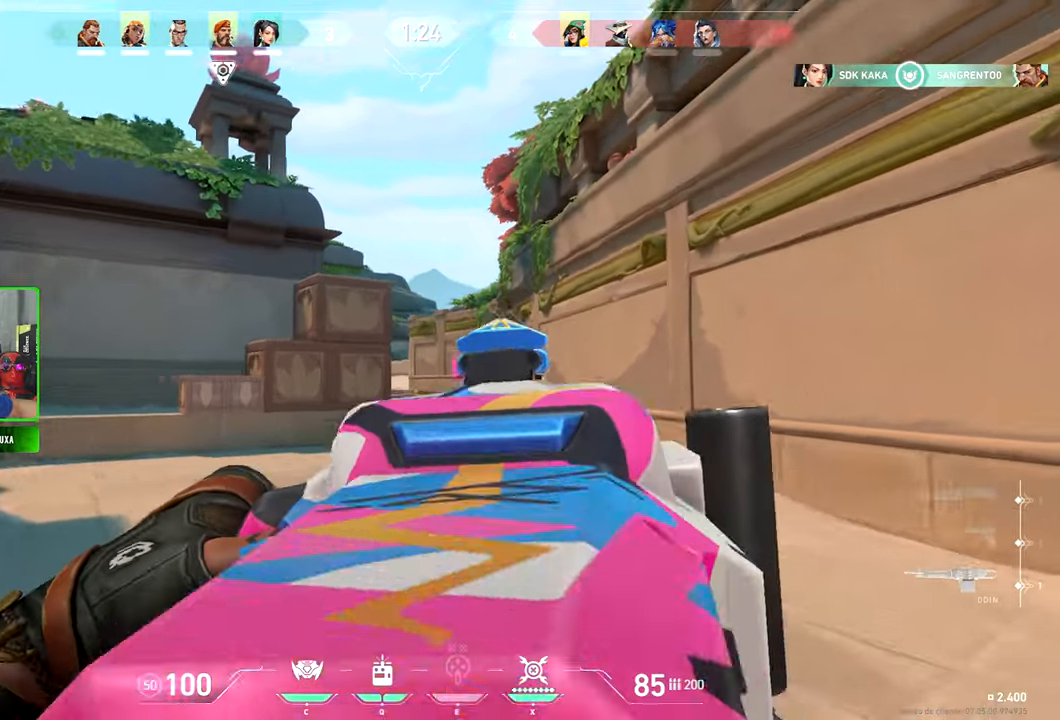
{"keys": ["d", "shift", "w"], "mouse": ["right"], "mouse_move": "still", "events": [[67, "shift", "down"]]}
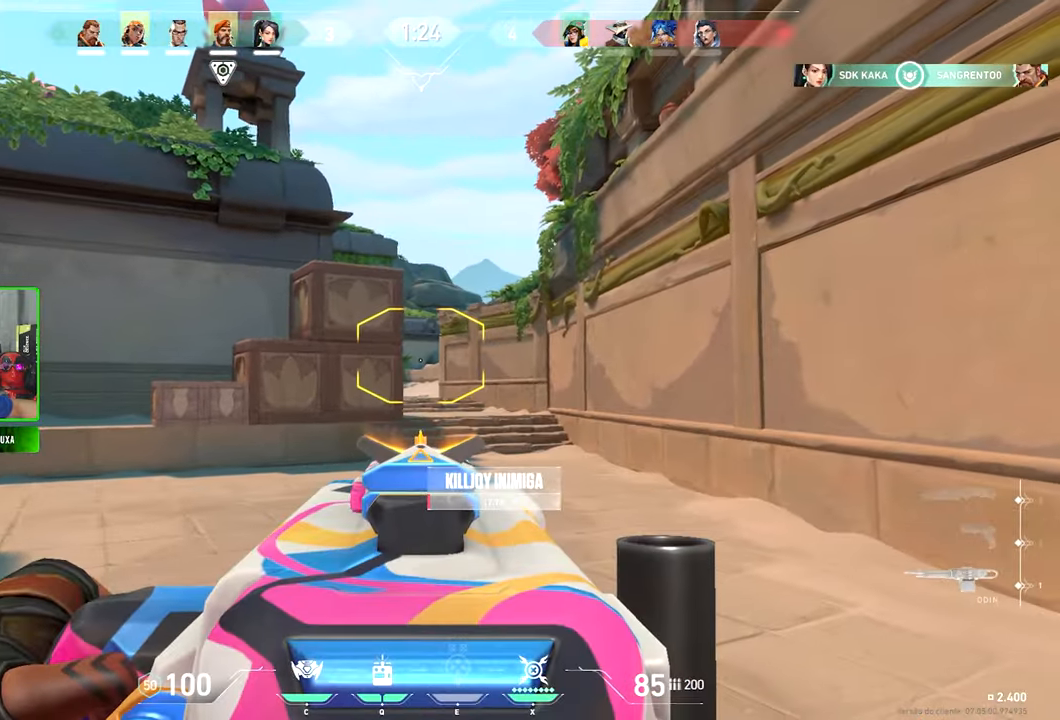
{"keys": ["d", "shift"], "mouse": ["right"], "mouse_move": "left", "events": [[150, "w", "up"]]}
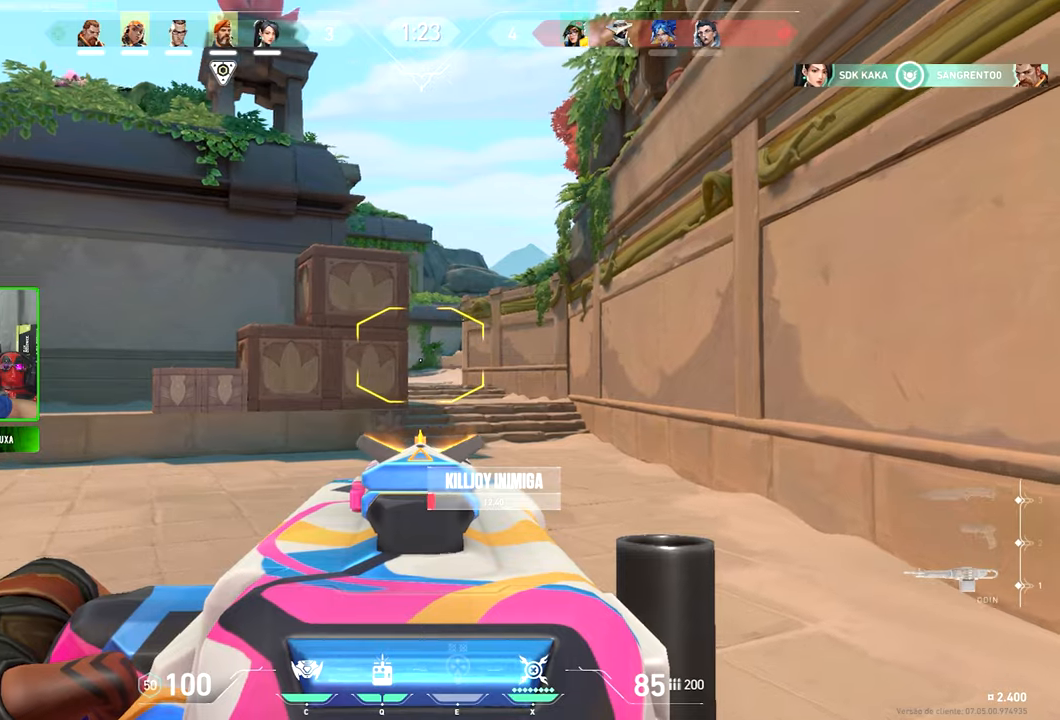
{"keys": ["d", "shift", "w"], "mouse": ["right"], "mouse_move": "still", "events": [[150, "w", "down"]]}
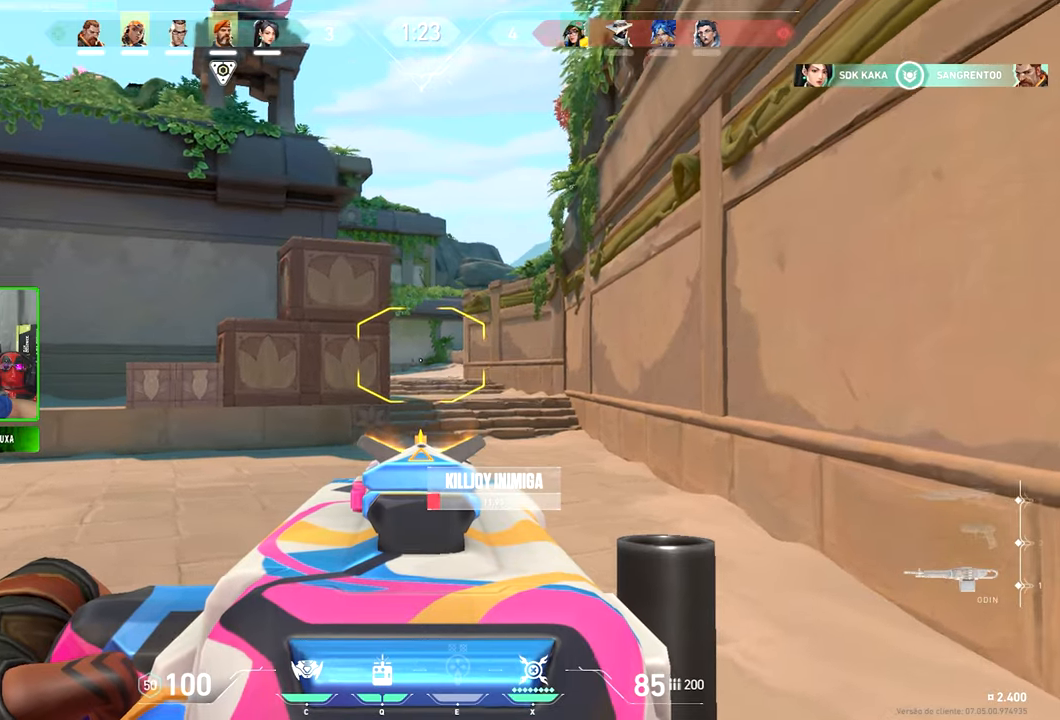
{"keys": ["w"], "mouse": [], "mouse_move": "still", "events": [[384, "d", "up"], [384, "mouse_right", "up"], [384, "shift", "up"]]}
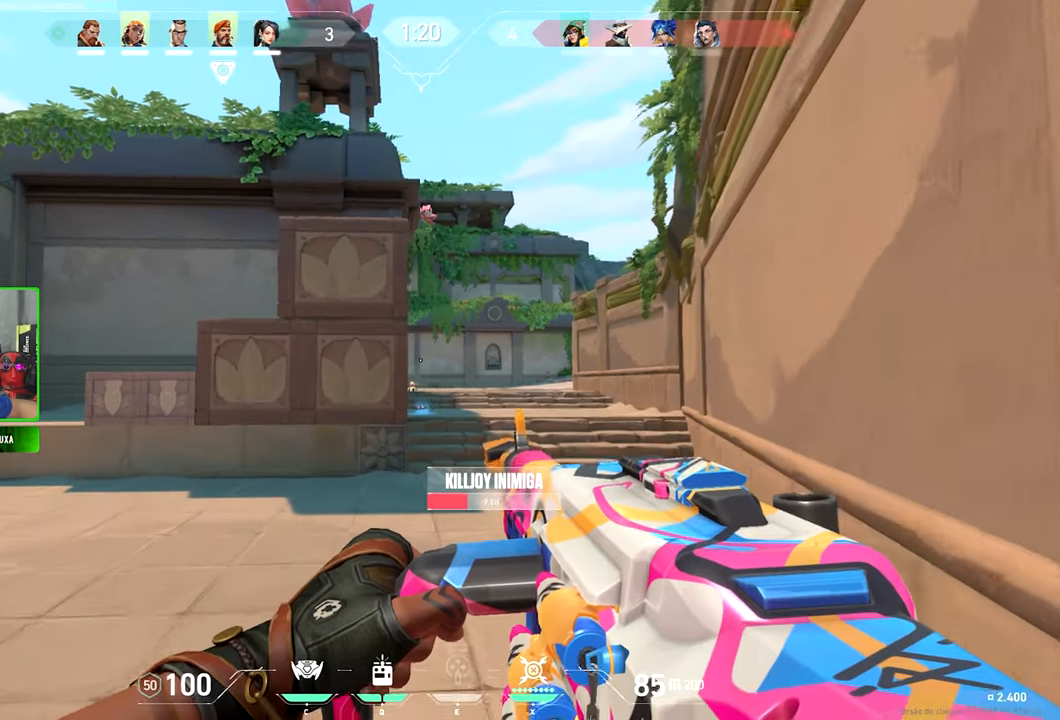
{"keys": ["d", "w"], "mouse": ["right"], "mouse_move": "still", "events": [[34, "d", "down"], [217, "mouse_right", "down"], [217, "shift", "down"], [267, "d", "up"], [384, "d", "down"], [417, "shift", "up"]]}
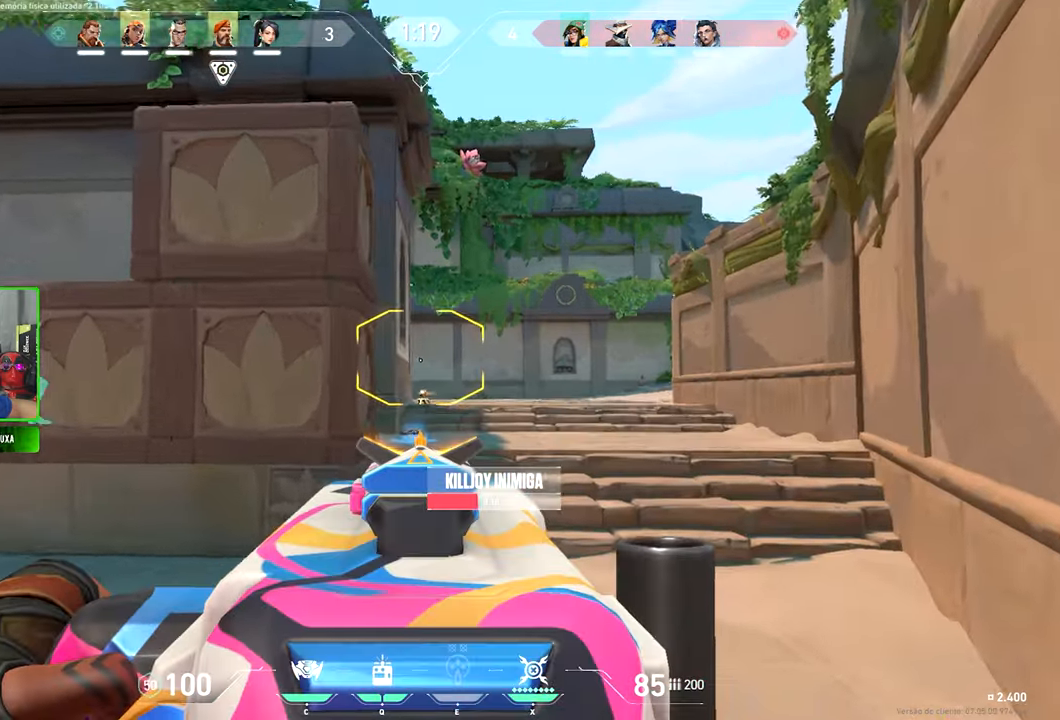
{"keys": ["d", "w"], "mouse": ["right"], "mouse_move": "still", "events": [[117, "shift", "down"], [400, "shift", "up"]]}
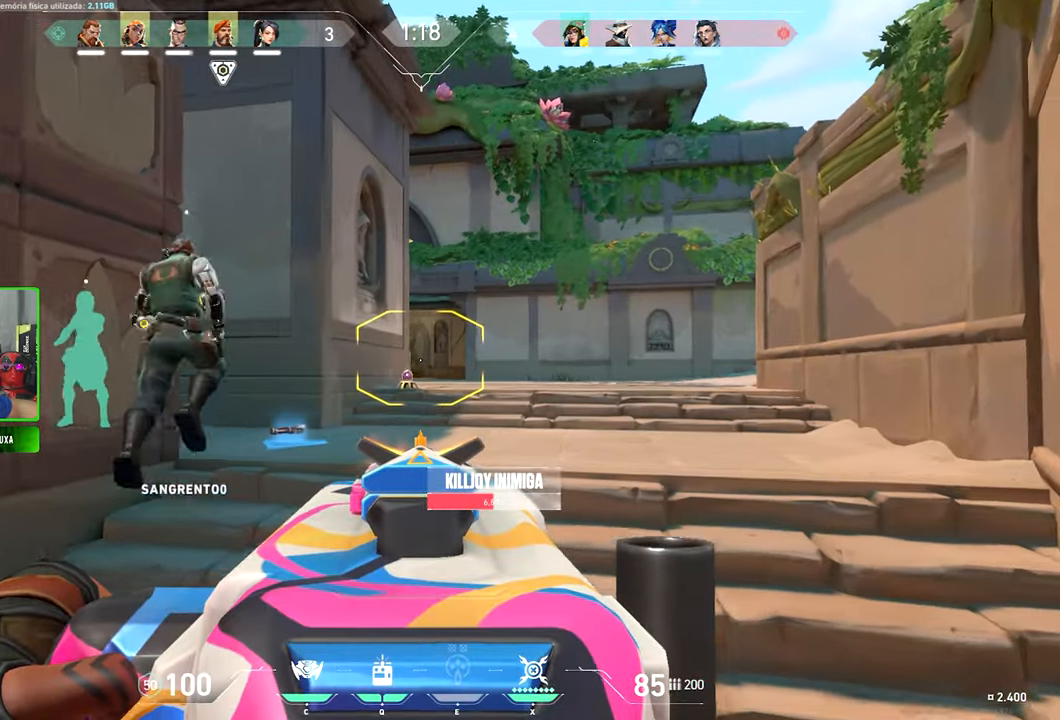
{"keys": ["shift"], "mouse": ["left", "right"], "mouse_move": "still", "events": [[200, "shift", "down"], [317, "d", "up"], [317, "mouse_left", "down"], [350, "w", "up"]]}
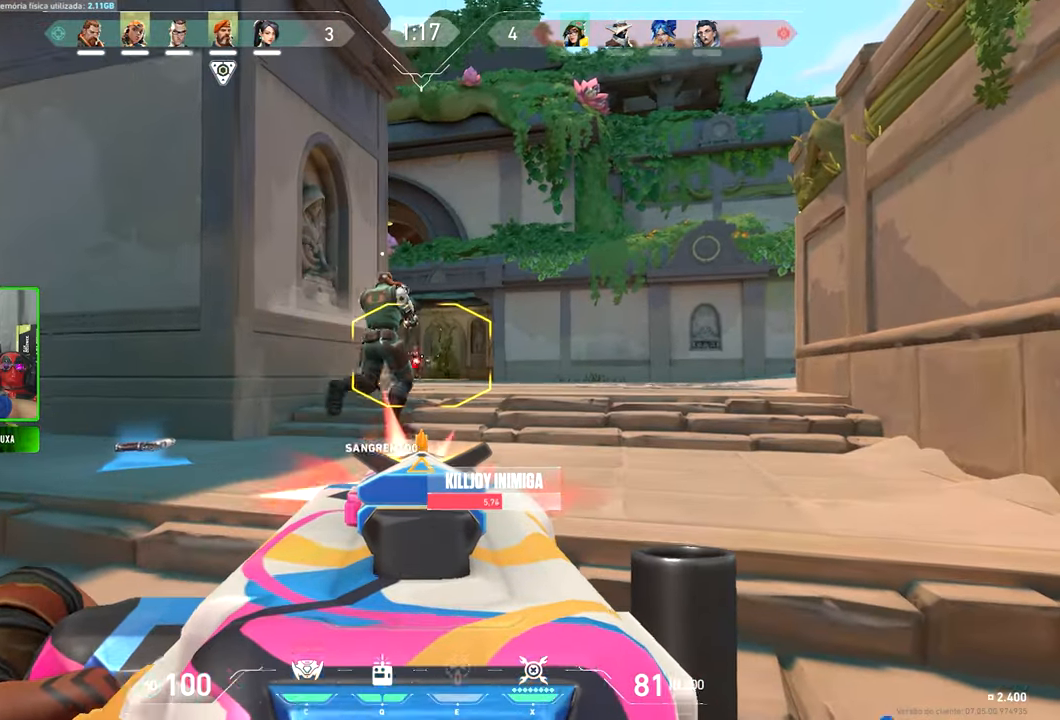
{"keys": ["shift"], "mouse": ["left", "right"], "mouse_move": "still", "events": []}
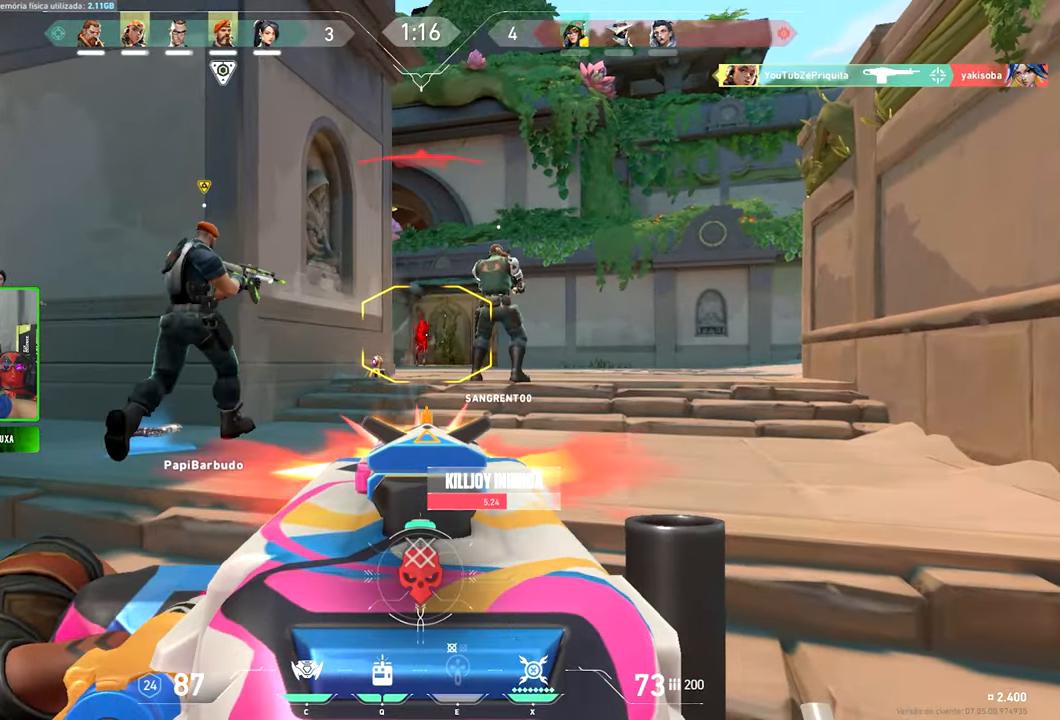
{"keys": ["d", "w"], "mouse": [], "events": [[200, "w", "down"], [250, "mouse_left", "up"], [250, "mouse_right", "up"], [250, "shift", "up"], [384, "d", "down"]]}
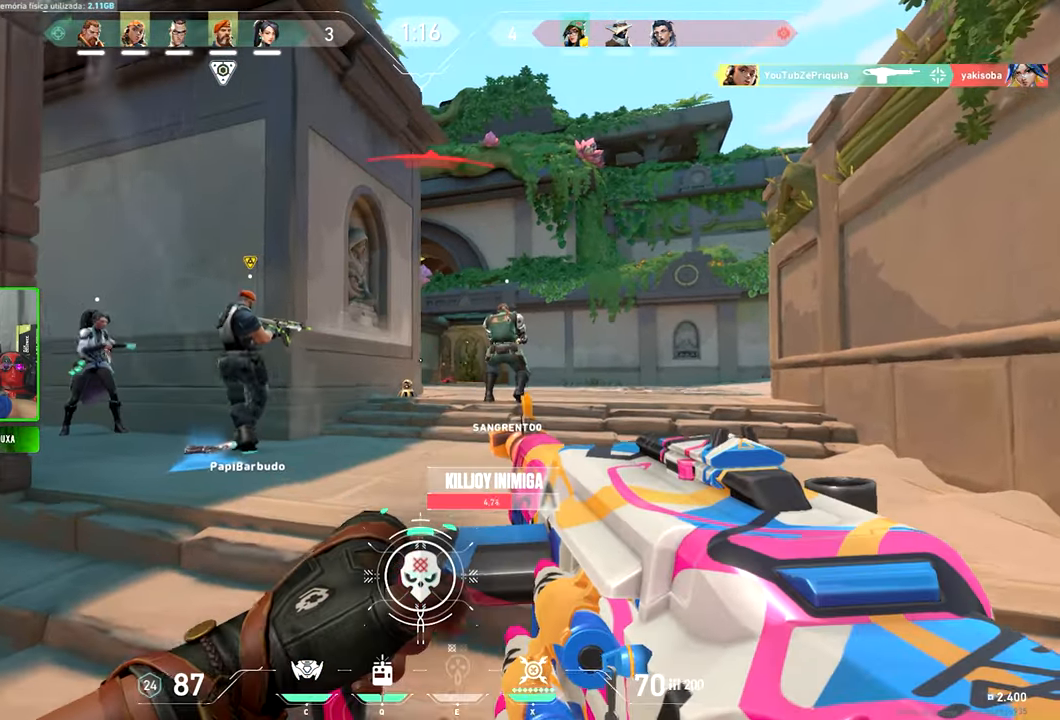
{"keys": ["d", "w"], "mouse": [], "mouse_move": "still", "events": [[434, "d", "up"], [484, "d", "down"]]}
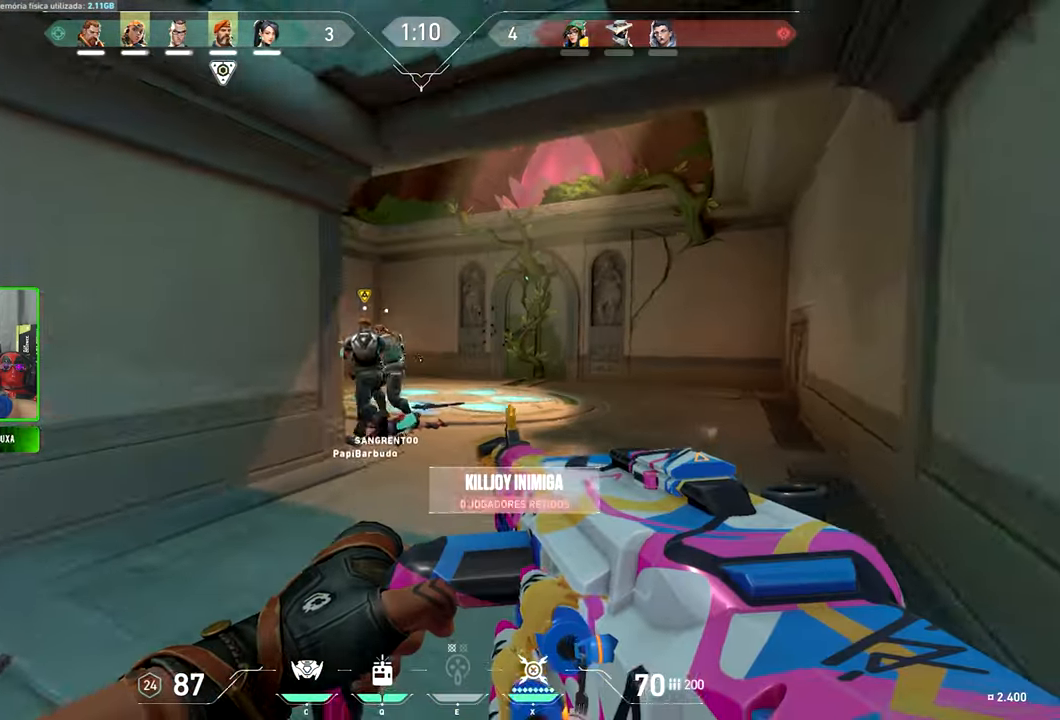
{"keys": ["w"], "mouse": [], "mouse_move": "still", "events": [[34, "d", "up"], [300, "d", "down"], [400, "d", "up"]]}
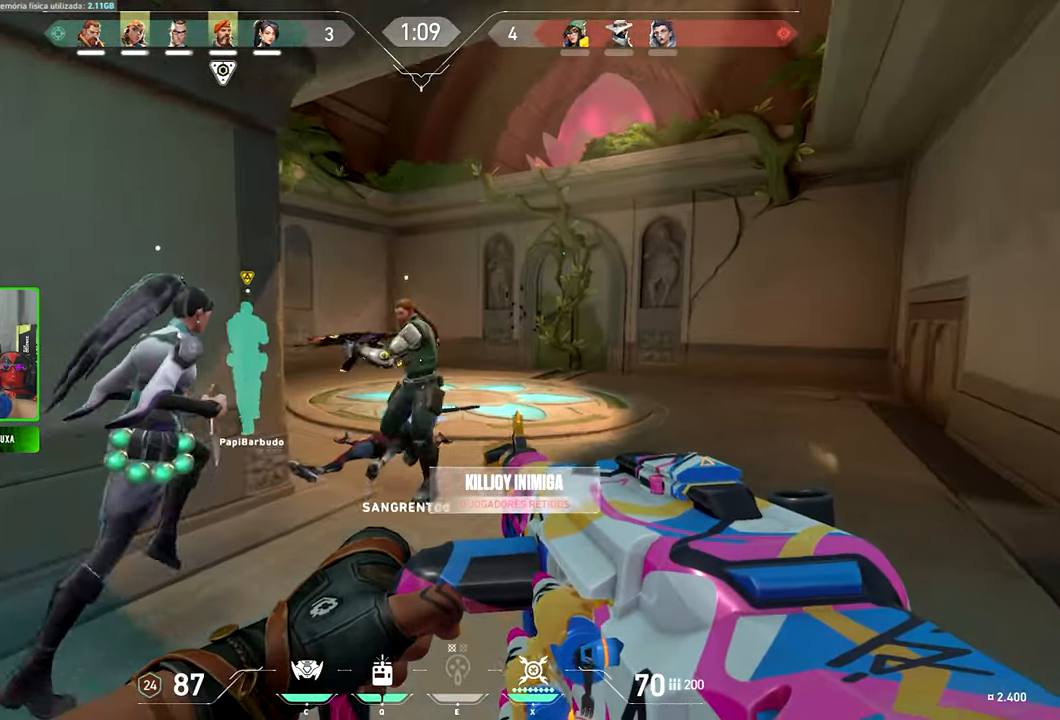
{"keys": ["w"], "mouse": [], "mouse_move": "left", "events": [[34, "d", "down"], [234, "d", "up"]]}
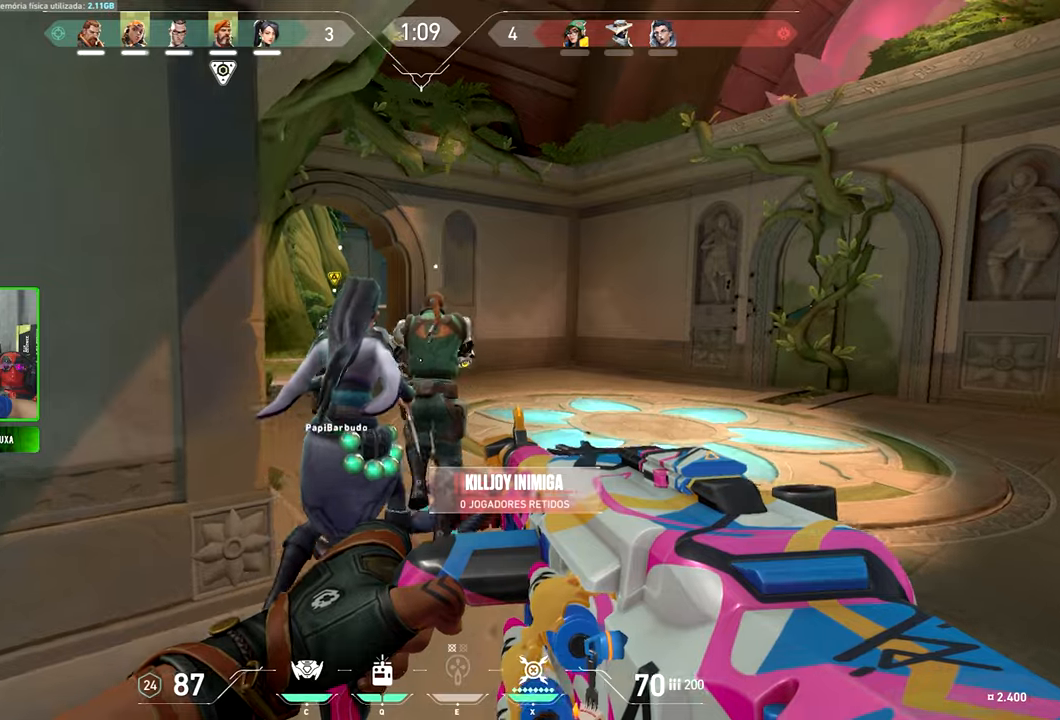
{"keys": ["w"], "mouse": [], "mouse_move": "still", "events": []}
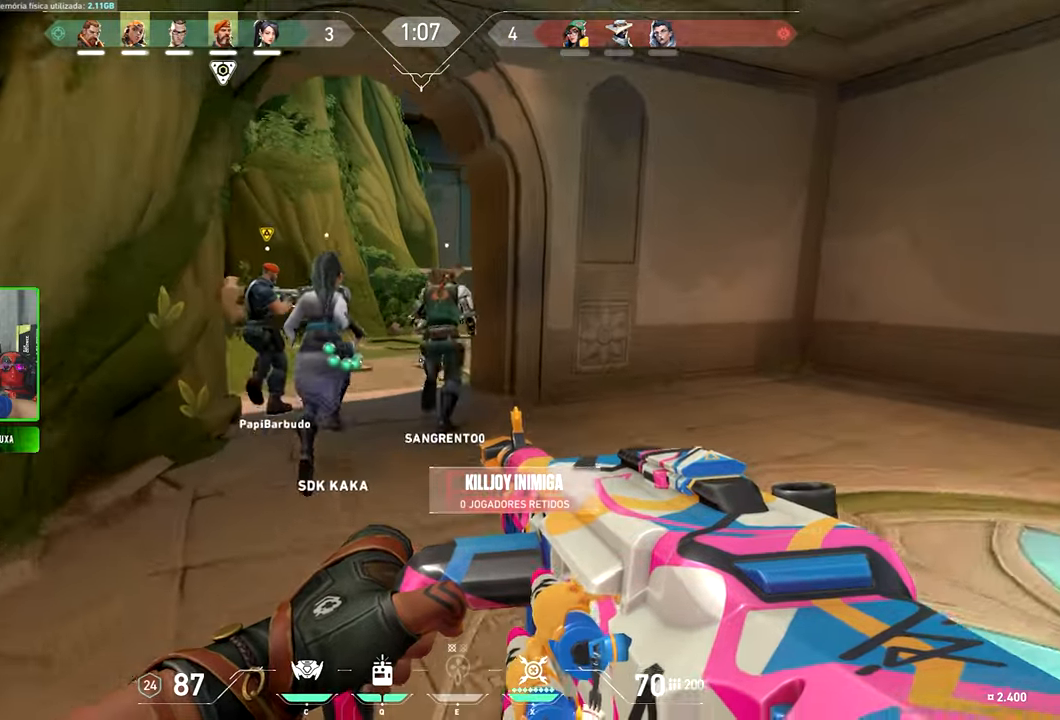
{"keys": ["v", "w"], "mouse": [], "mouse_move": "still", "events": [[200, "v", "down"]]}
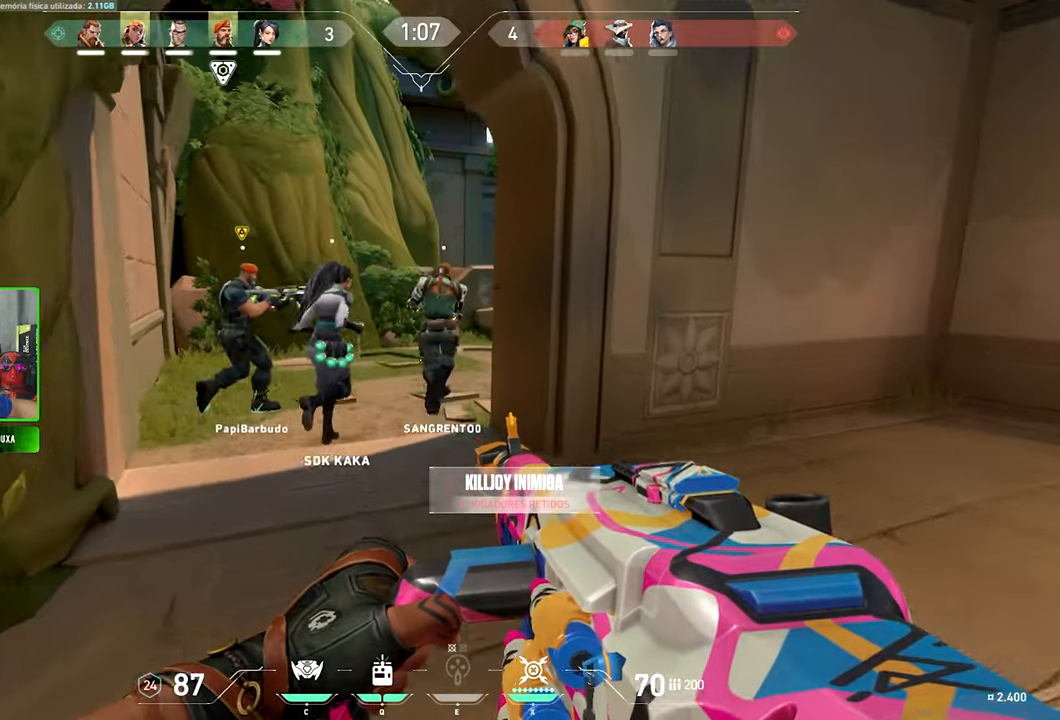
{"keys": ["v", "w"], "mouse": [], "mouse_move": "still", "events": []}
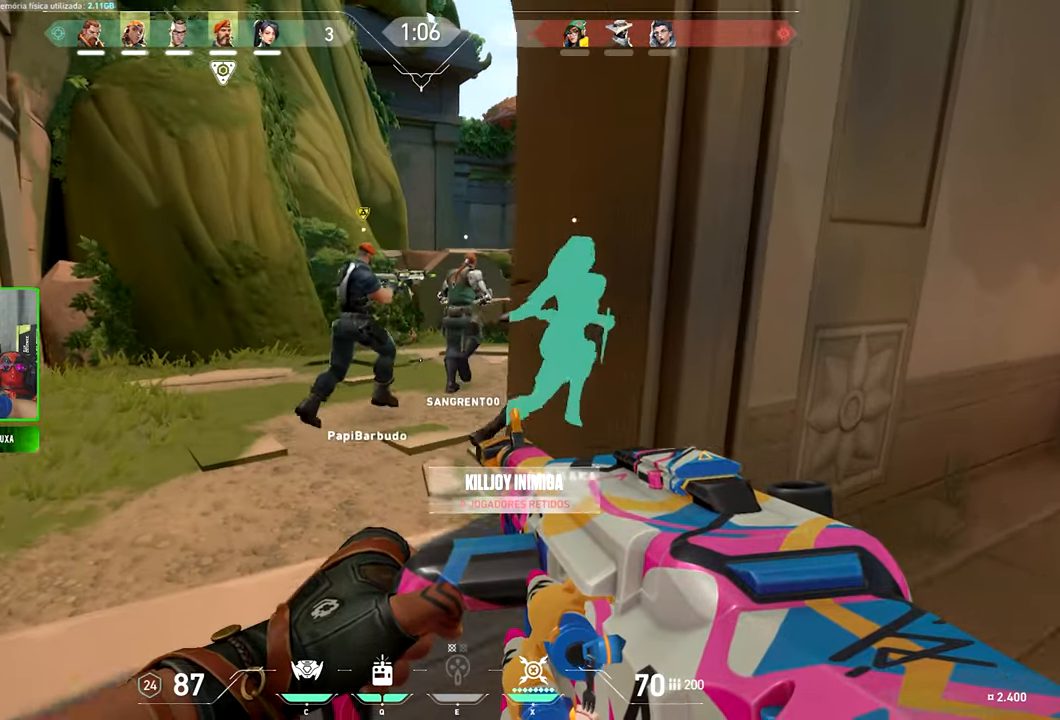
{"keys": ["v", "w"], "mouse": [], "mouse_move": "still", "events": []}
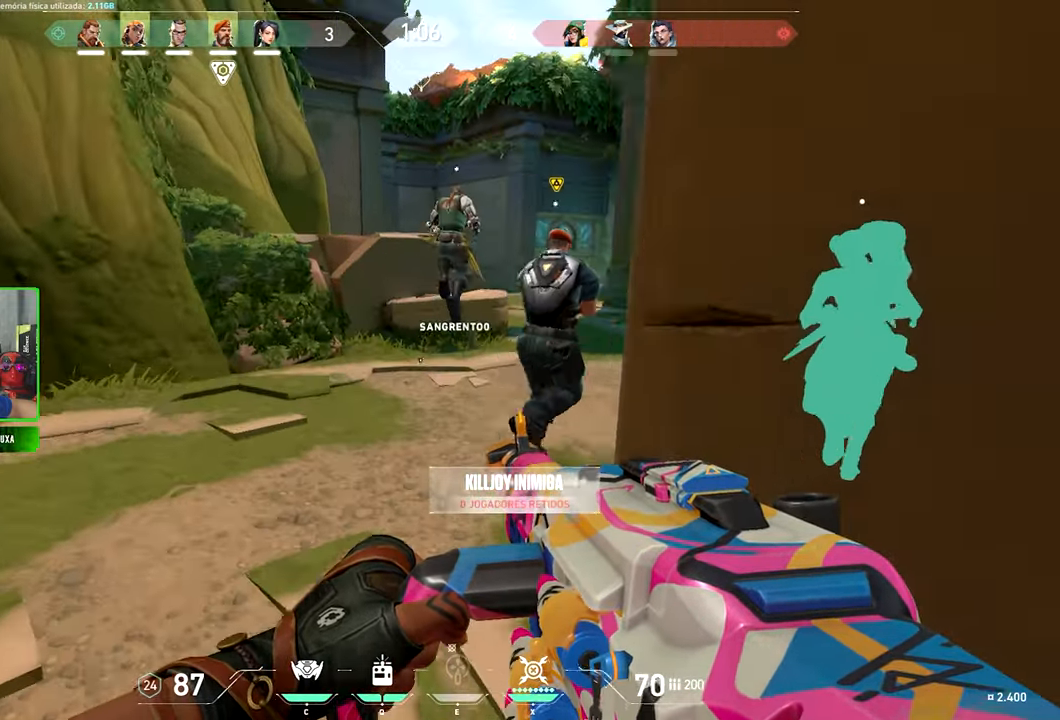
{"keys": ["w"], "mouse": [], "mouse_move": "still", "events": [[16, "v", "up"], [266, "q", "down"], [350, "q", "up"]]}
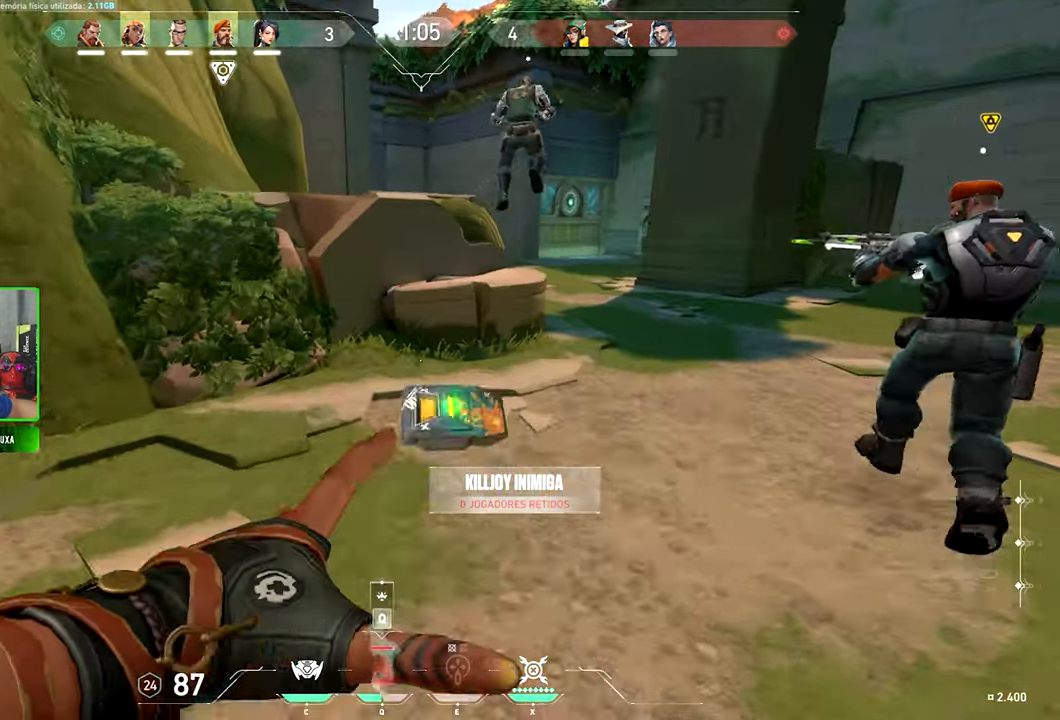
{"keys": ["w"], "mouse": [], "mouse_move": "still", "events": []}
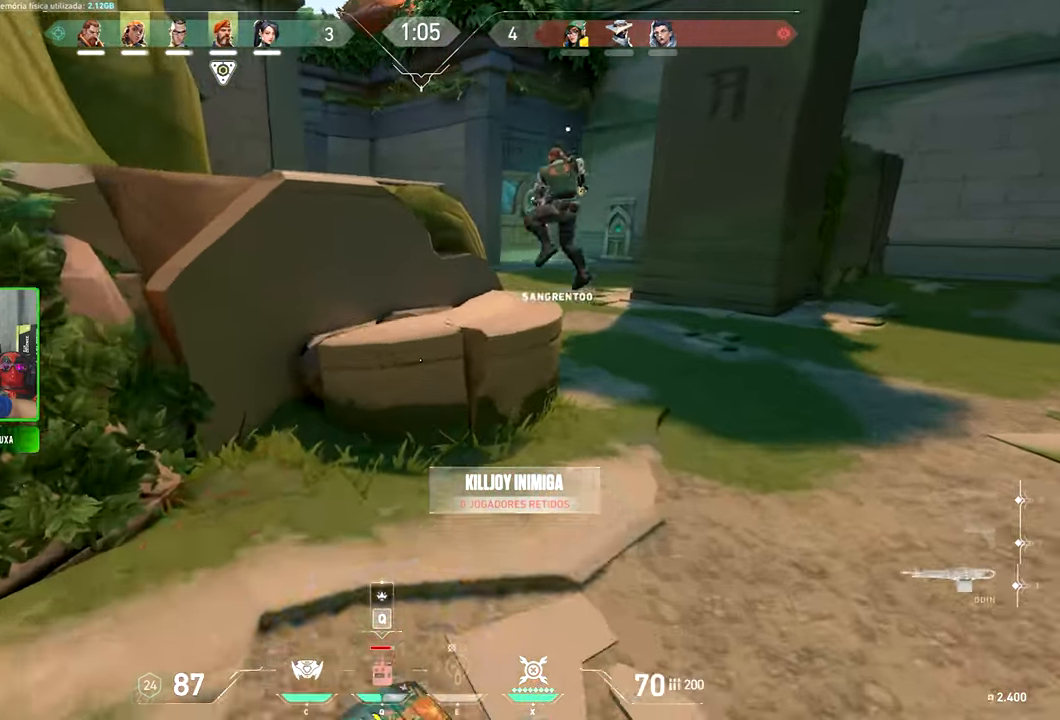
{"keys": ["w"], "mouse": [], "mouse_move": "down-left", "events": [[66, "space", "down"], [183, "space", "up"], [283, "q", "down"], [433, "q", "up"]]}
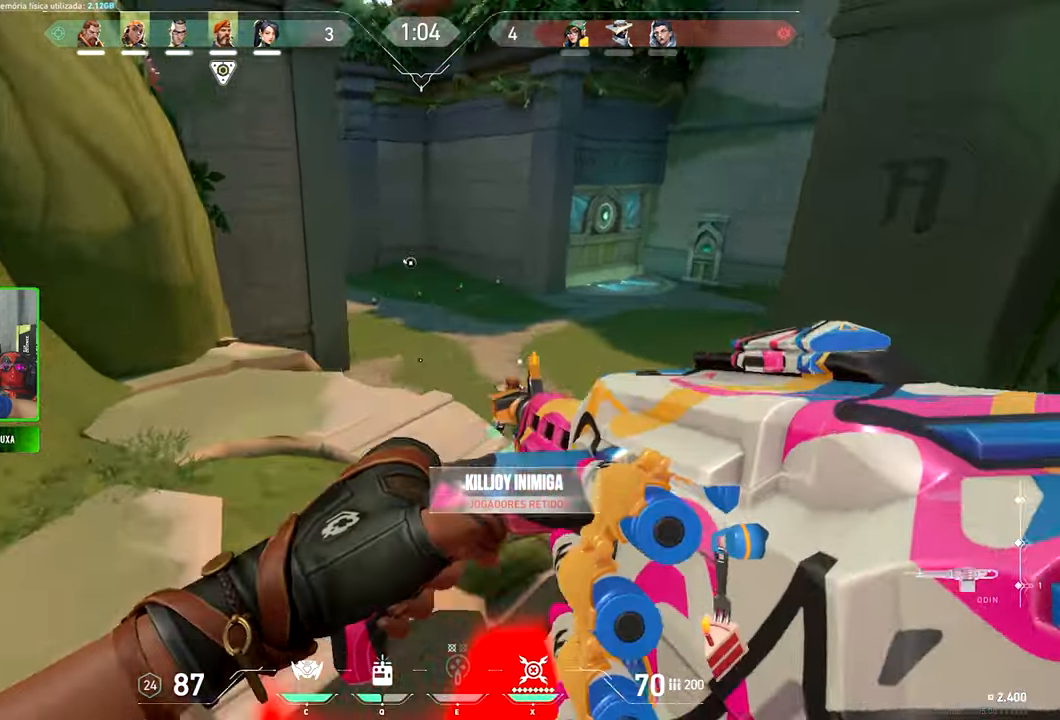
{"keys": ["w"], "mouse": [], "mouse_move": "still", "events": []}
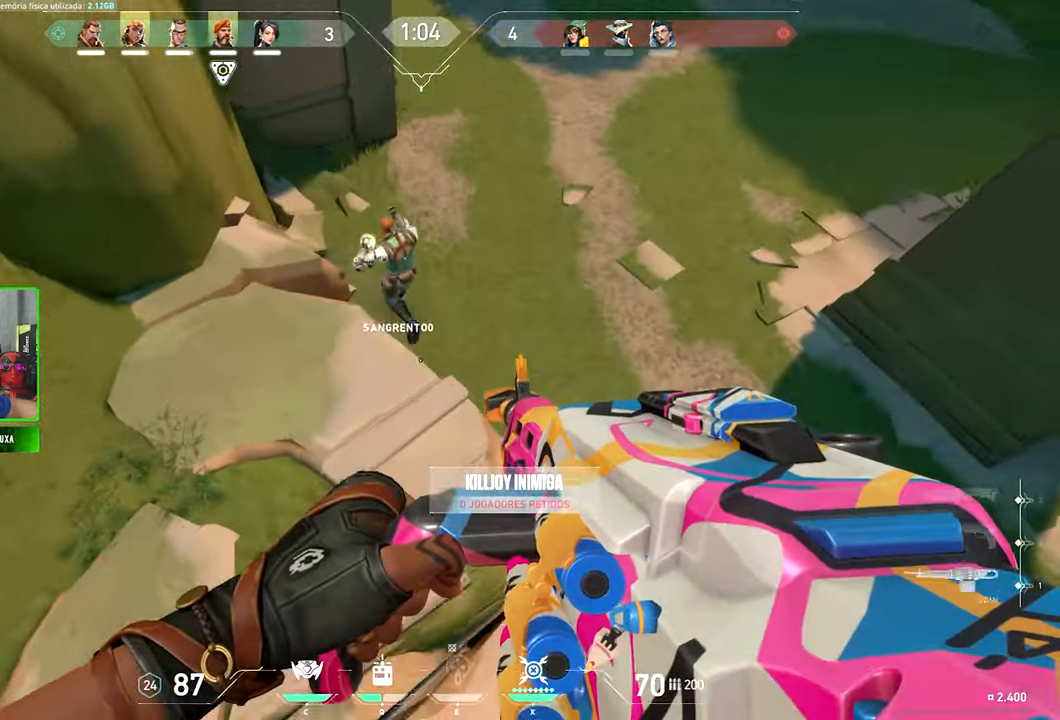
{"keys": ["d", "w"], "mouse": ["right"], "mouse_move": "left", "events": [[66, "d", "down"], [233, "mouse_right", "down"]]}
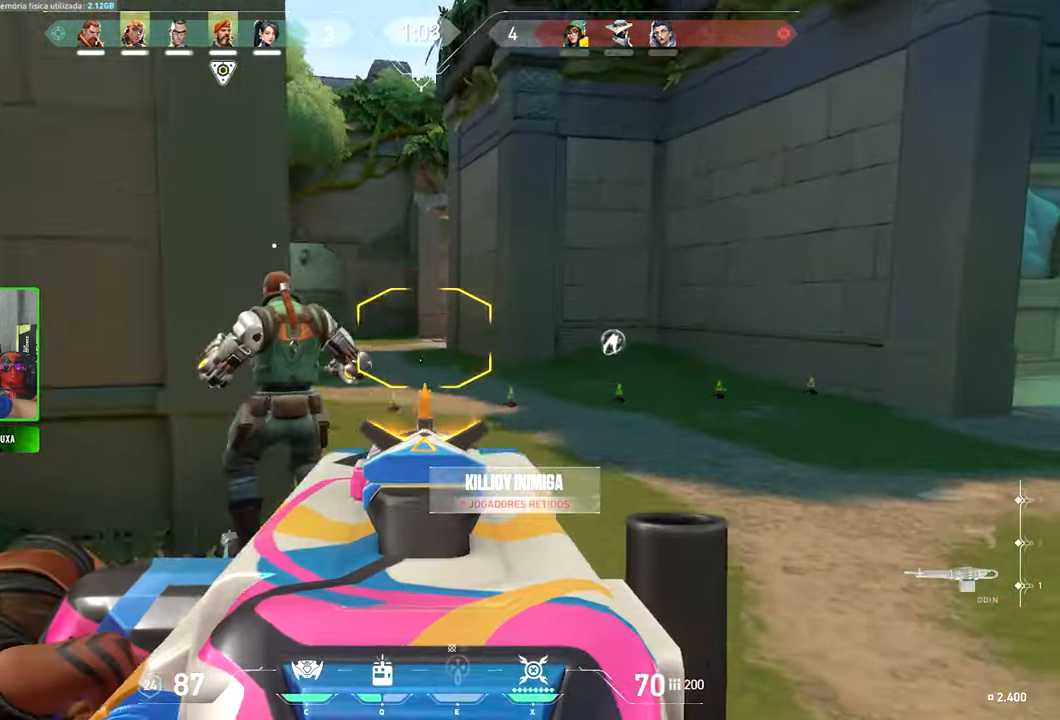
{"keys": ["d"], "mouse": ["right"], "mouse_move": "still", "events": [[233, "w", "up"]]}